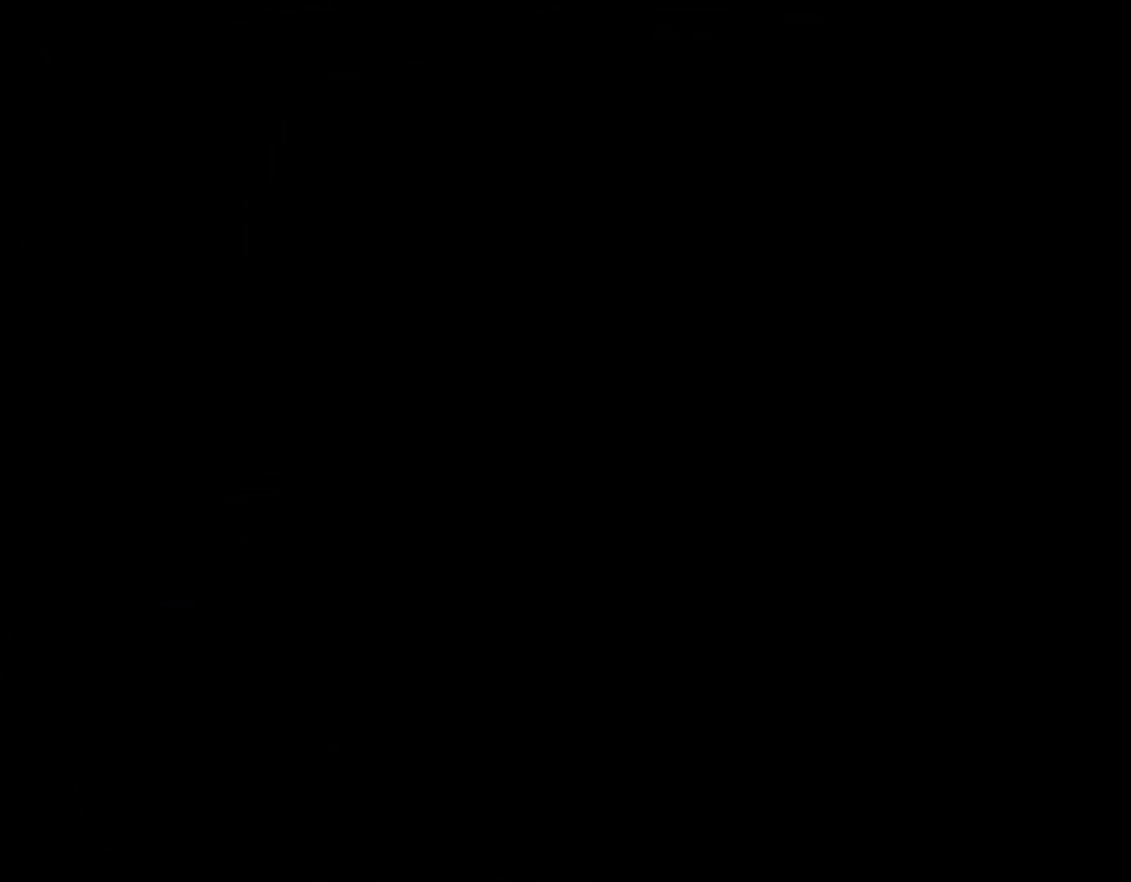
Gameplay with a controller (PlayStation layout); each line is a JSON object with the inputs held at the frame after it. "events" lists button and stick changes between this image and that frame as [ms after this image, input, new state], when the widget could be followed in between. Not read: L2.
{"buttons": ["CIRCLE"], "left_stick": "up", "right_stick": "center", "events": [[217, "right_stick", "down"], [400, "CIRCLE", "down"], [400, "left_stick", "up"], [450, "right_stick", "center"]]}
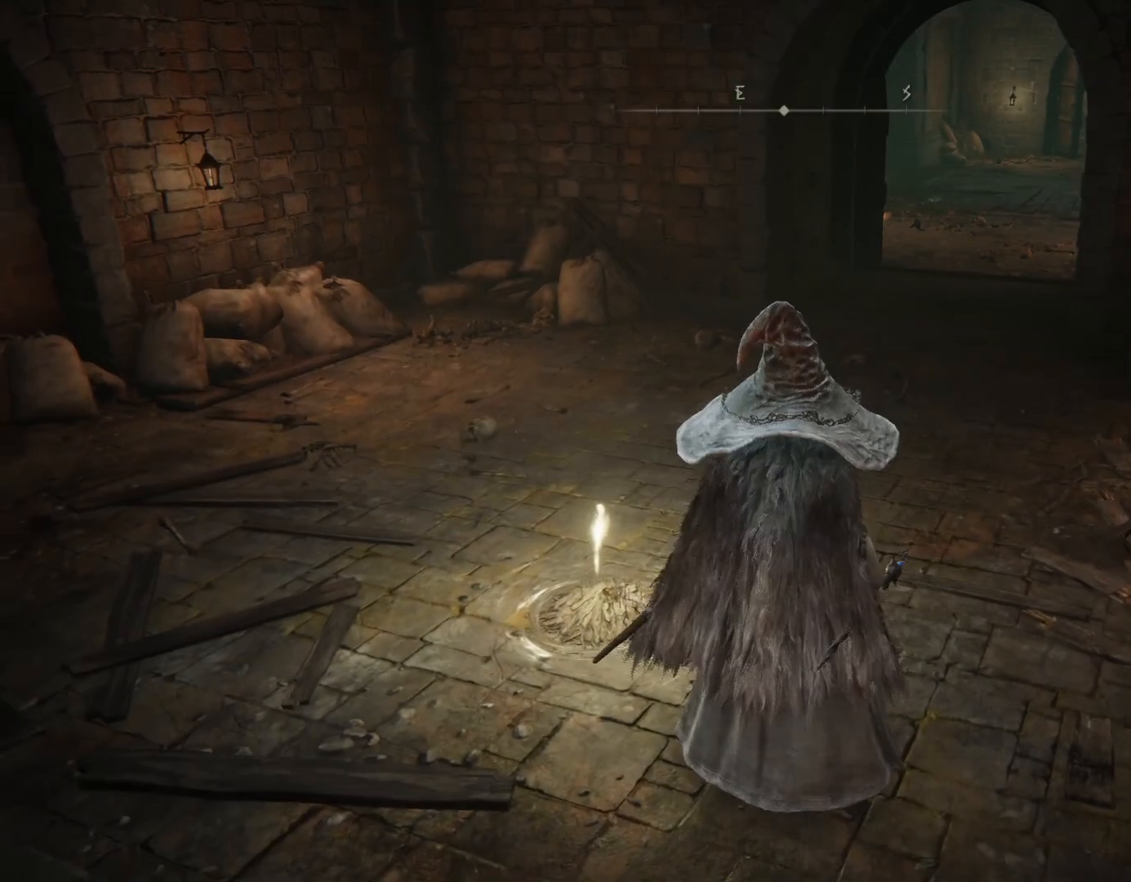
{"buttons": ["CIRCLE"], "left_stick": "up", "right_stick": "center", "events": [[167, "right_stick", "down-right"], [383, "right_stick", "center"]]}
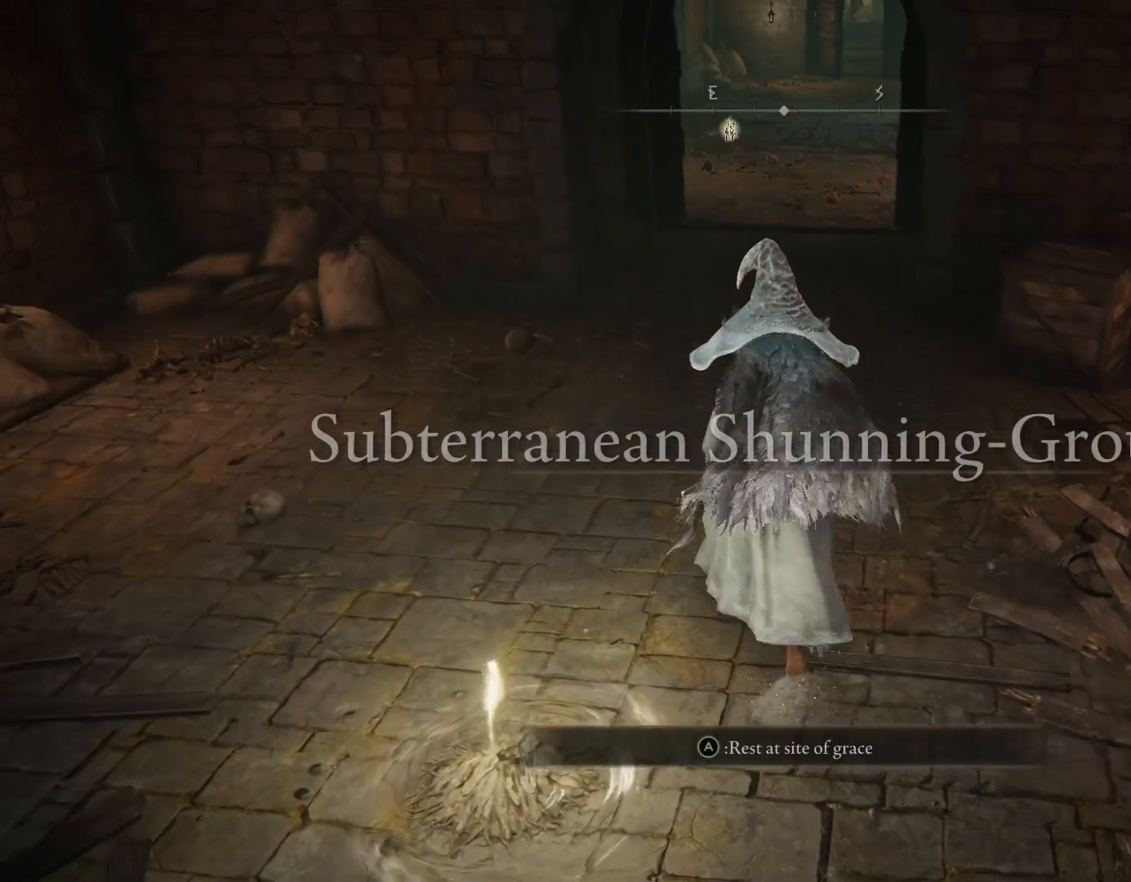
{"buttons": ["CIRCLE"], "left_stick": "up", "right_stick": "center", "events": [[67, "right_stick", "right"], [250, "right_stick", "center"]]}
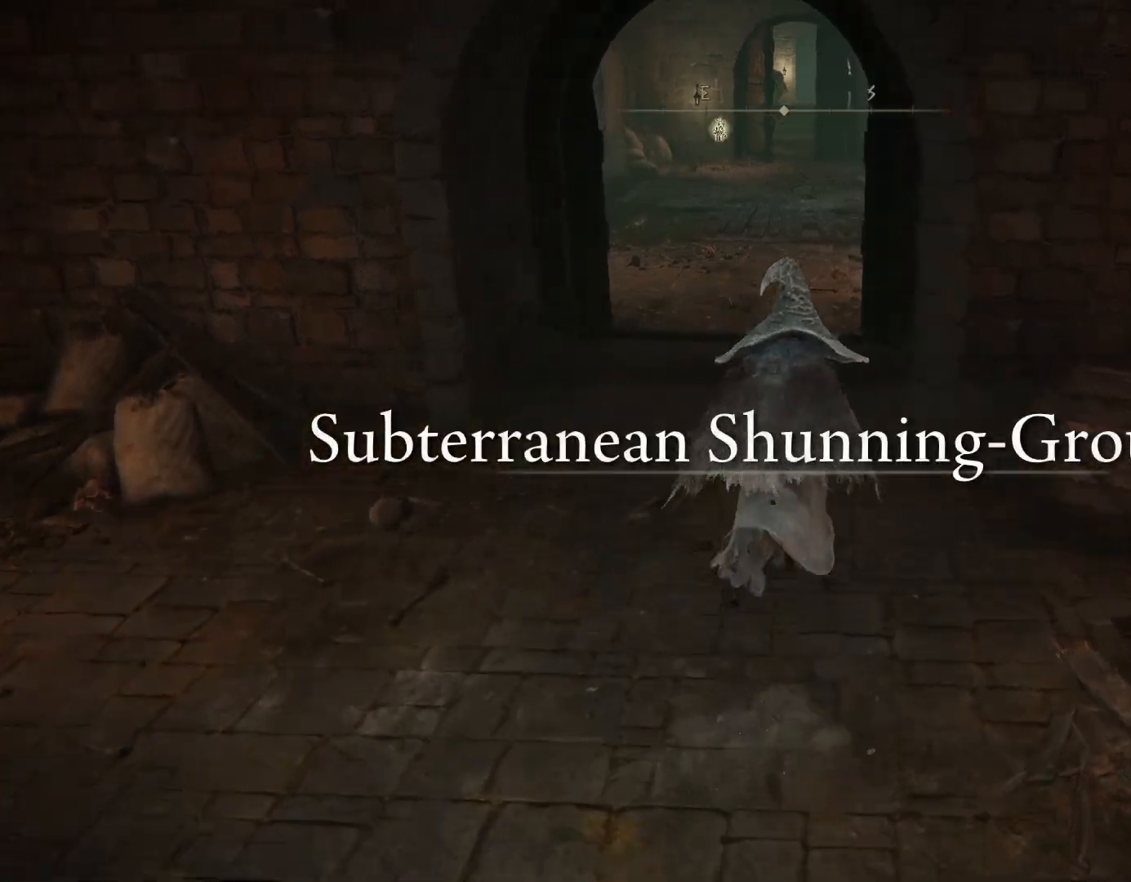
{"buttons": ["CIRCLE"], "left_stick": "up", "right_stick": "center", "events": [[83, "CROSS", "down"], [233, "CROSS", "up"]]}
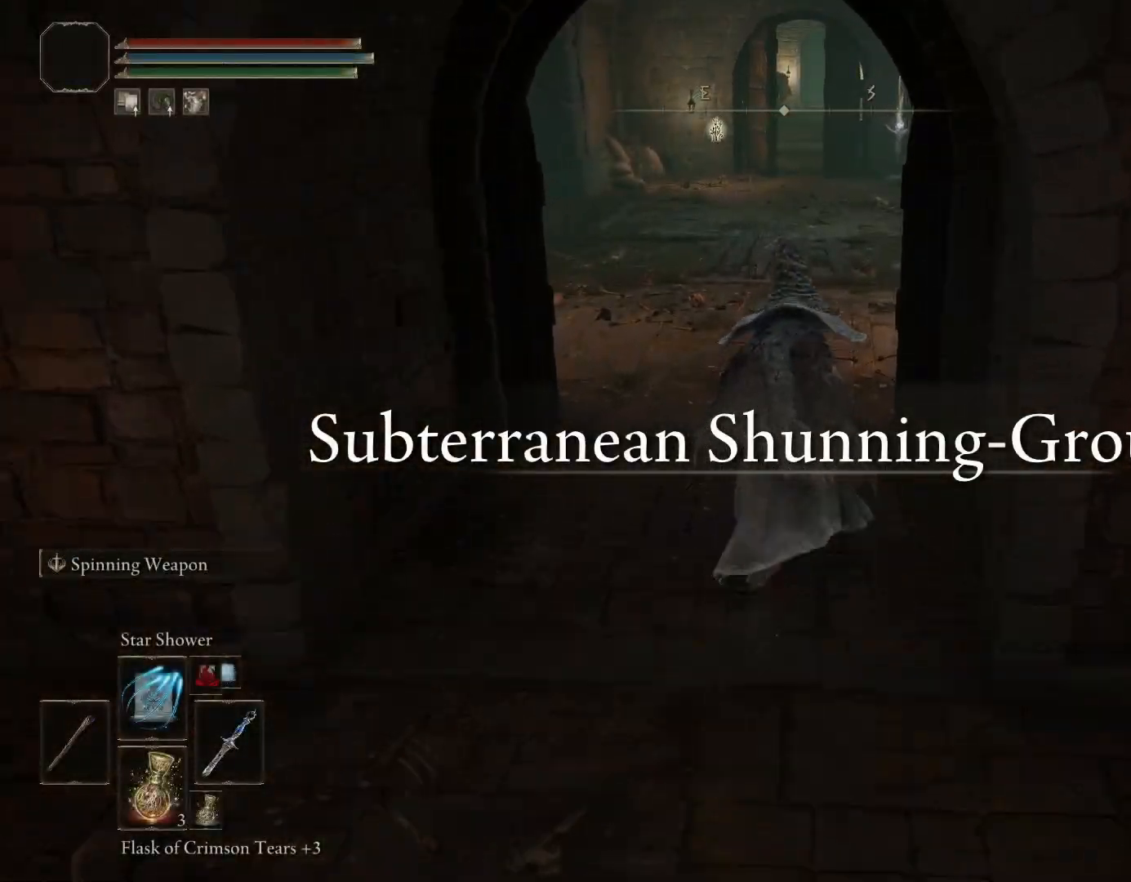
{"buttons": ["CIRCLE"], "left_stick": "up", "right_stick": "center", "events": []}